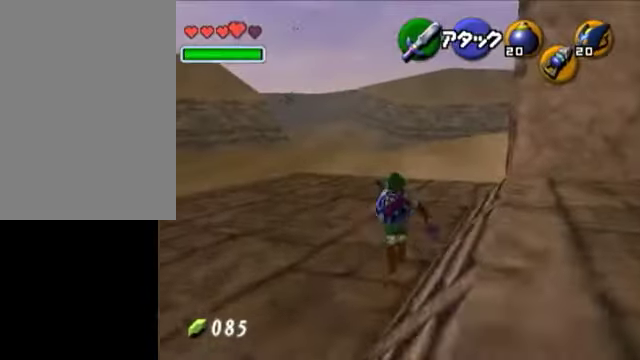
Gameplay with a controller (Nintendo layout); each line is a JSON object with the inputs held at the frame after it. "events" lists button and stick changes between this image and that frame as [ms after this image, input, new state], when the widget could be followed in between. Not read: L3 R3.
{"buttons": [], "left_stick": "up-left", "right_stick": "center", "events": [[150, "left_stick", "up-left"], [200, "A", "down"], [400, "A", "up"]]}
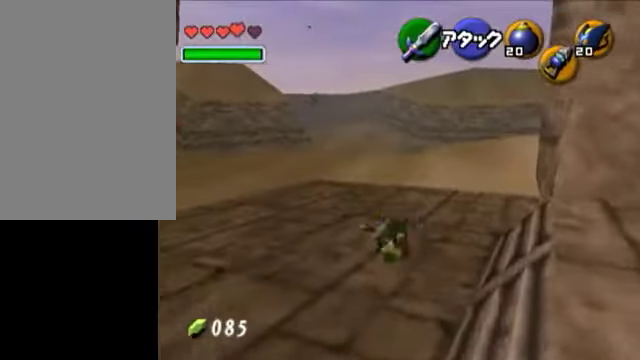
{"buttons": [], "left_stick": "up", "right_stick": "center", "events": [[400, "left_stick", "up"]]}
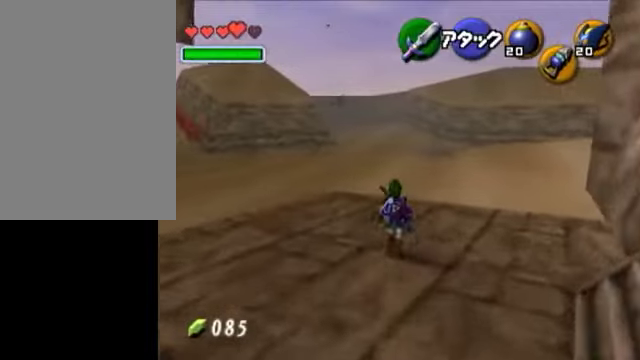
{"buttons": [], "left_stick": "down-right", "right_stick": "center", "events": [[150, "L1", "down"], [150, "left_stick", "center"], [350, "L1", "up"], [450, "left_stick", "down-right"]]}
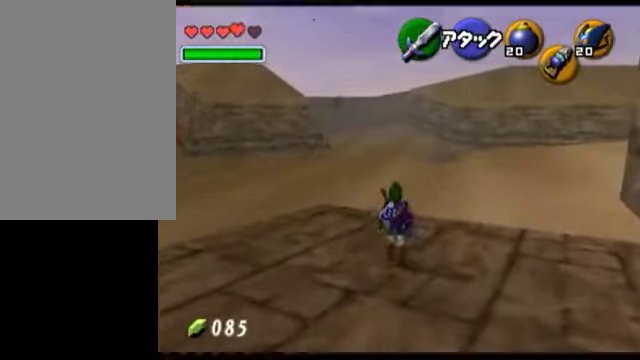
{"buttons": [], "left_stick": "center", "right_stick": "center", "events": [[50, "L1", "down"], [100, "left_stick", "center"], [300, "L1", "up"]]}
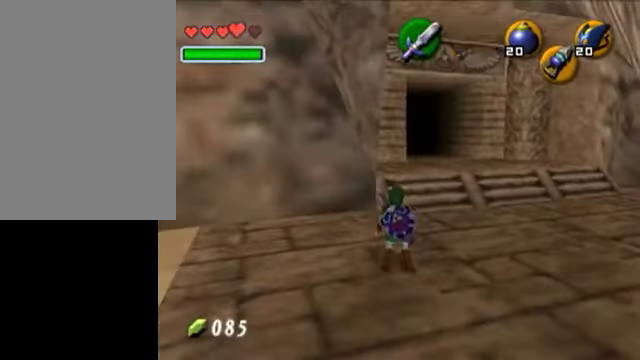
{"buttons": [], "left_stick": "center", "right_stick": "center", "events": []}
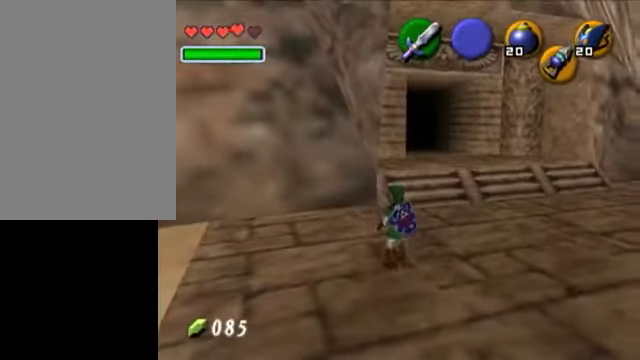
{"buttons": [], "left_stick": "center", "right_stick": "center", "events": [[50, "left_stick", "up"], [150, "L1", "down"], [150, "left_stick", "center"], [350, "L1", "up"]]}
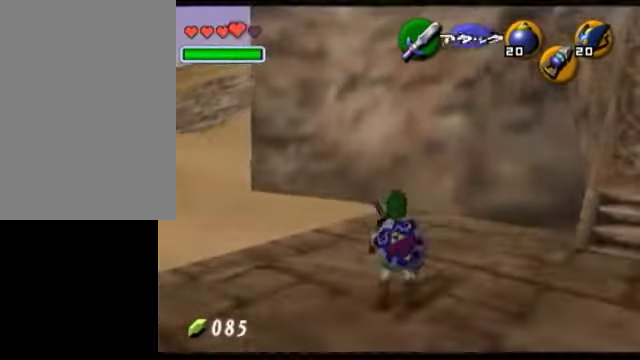
{"buttons": [], "left_stick": "up", "right_stick": "center", "events": [[50, "left_stick", "up"]]}
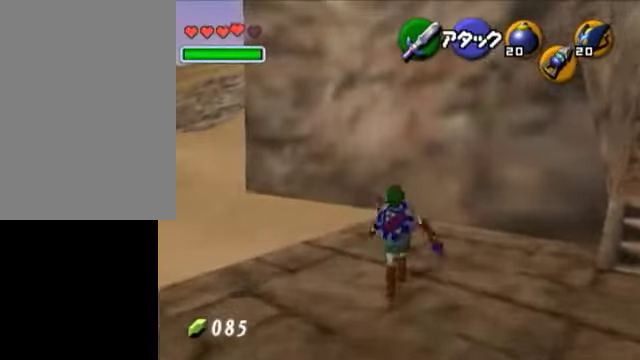
{"buttons": ["B", "R1"], "left_stick": "center", "right_stick": "center", "events": [[250, "left_stick", "down"], [300, "L1", "down"], [350, "left_stick", "center"], [450, "B", "down"], [450, "L1", "up"], [500, "R1", "down"]]}
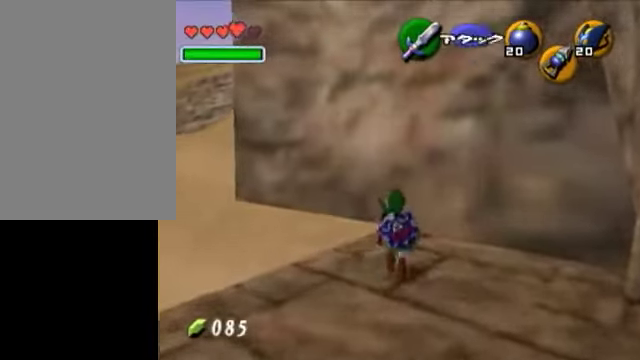
{"buttons": [], "left_stick": "down", "right_stick": "center", "events": [[100, "B", "up"], [350, "R1", "up"], [500, "left_stick", "down"]]}
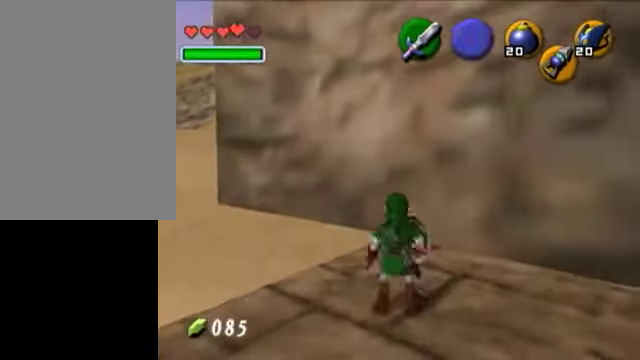
{"buttons": [], "left_stick": "center", "right_stick": "center", "events": [[50, "L1", "down"], [100, "left_stick", "center"], [350, "L1", "up"]]}
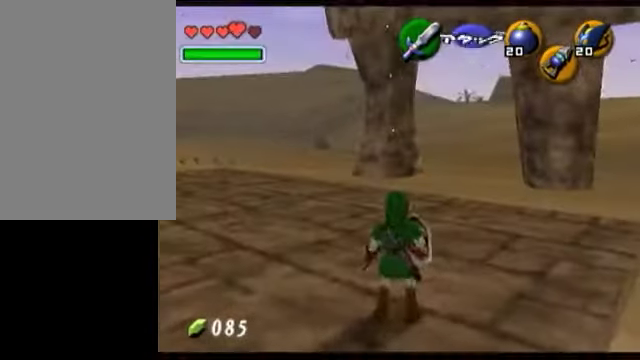
{"buttons": ["R1"], "left_stick": "center", "right_stick": "center", "events": [[50, "left_stick", "up"], [200, "left_stick", "center"], [300, "R1", "down"]]}
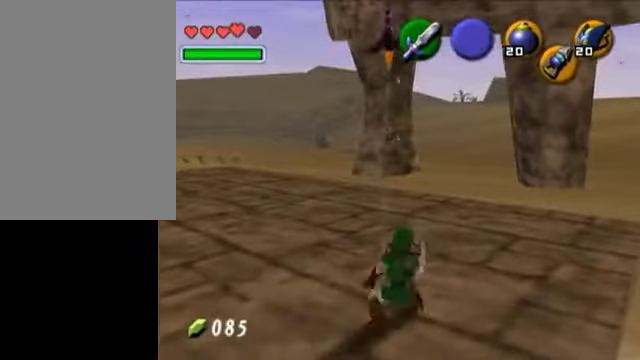
{"buttons": ["L1", "R1"], "left_stick": "center", "right_stick": "center", "events": [[50, "B", "down"], [100, "B", "up"], [100, "L1", "down"], [200, "left_stick", "down"], [200, "right_stick", "left"], [250, "left_stick", "center"], [250, "right_stick", "center"], [350, "right_stick", "up"], [450, "right_stick", "center"]]}
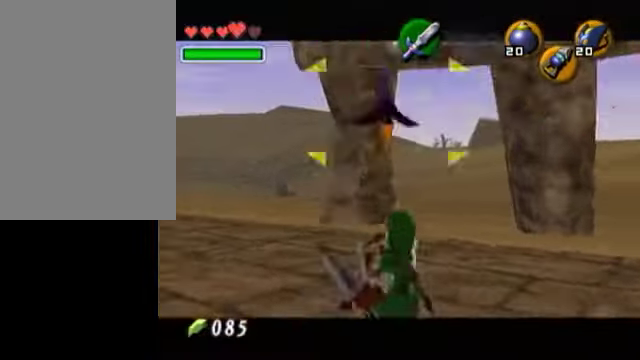
{"buttons": [], "left_stick": "center", "right_stick": "center", "events": [[150, "L1", "up"], [250, "R1", "up"]]}
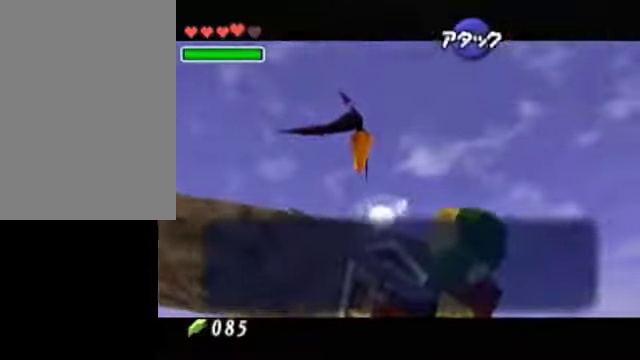
{"buttons": [], "left_stick": "down", "right_stick": "center", "events": [[150, "left_stick", "down-left"], [200, "B", "down"], [250, "B", "up"], [450, "left_stick", "down"]]}
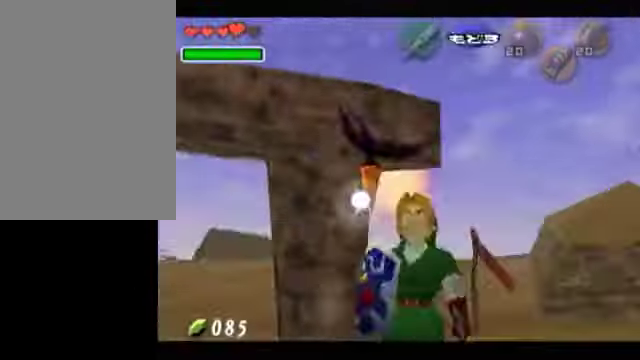
{"buttons": [], "left_stick": "down-left", "right_stick": "center", "events": [[300, "left_stick", "down-left"]]}
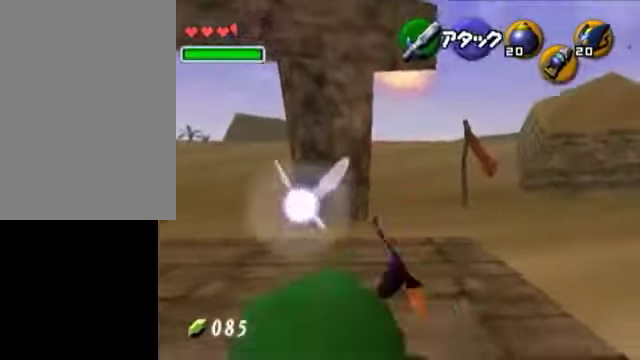
{"buttons": ["R1"], "left_stick": "center", "right_stick": "center", "events": [[50, "left_stick", "center"], [100, "left_stick", "up"], [250, "R1", "down"], [250, "left_stick", "center"]]}
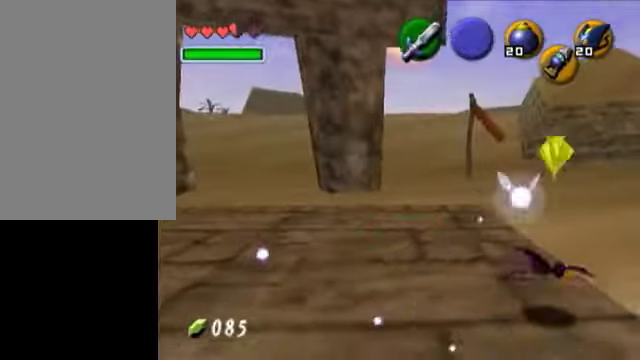
{"buttons": ["L1", "R1"], "left_stick": "center", "right_stick": "center", "events": [[150, "B", "down"], [250, "B", "up"], [300, "L1", "down"], [350, "right_stick", "up-right"], [400, "right_stick", "center"]]}
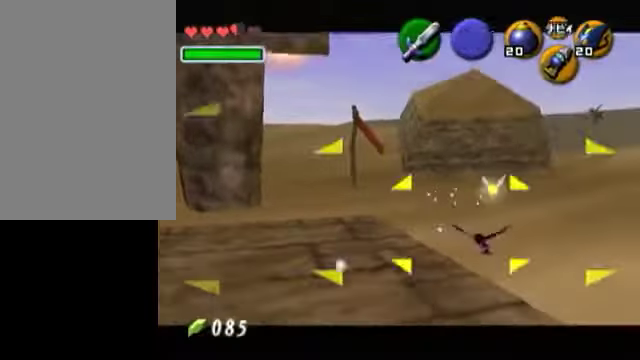
{"buttons": [], "left_stick": "up", "right_stick": "center", "events": [[250, "L1", "up"], [400, "R1", "up"], [500, "left_stick", "up"]]}
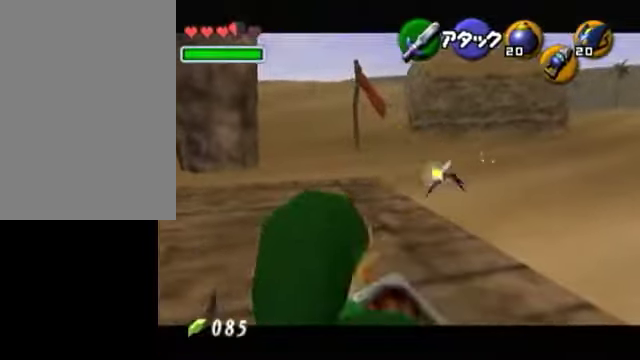
{"buttons": ["R1"], "left_stick": "center", "right_stick": "center", "events": [[350, "left_stick", "center"], [400, "R1", "down"]]}
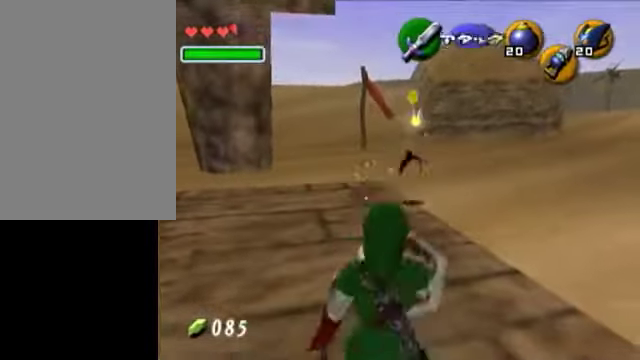
{"buttons": ["L1", "R1"], "left_stick": "center", "right_stick": "center", "events": [[150, "B", "down"], [250, "B", "up"], [250, "L1", "down"], [300, "right_stick", "up"], [450, "right_stick", "center"]]}
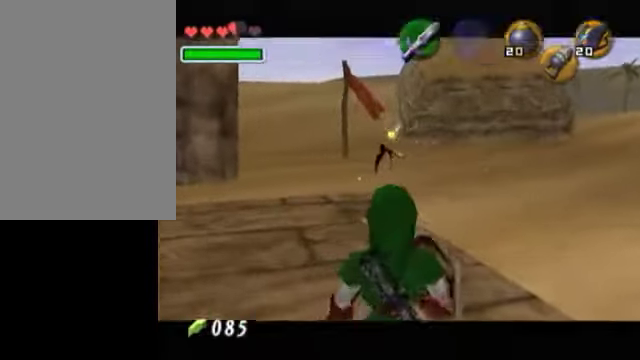
{"buttons": [], "left_stick": "up", "right_stick": "center", "events": [[250, "L1", "up"], [250, "R1", "up"], [400, "left_stick", "up"]]}
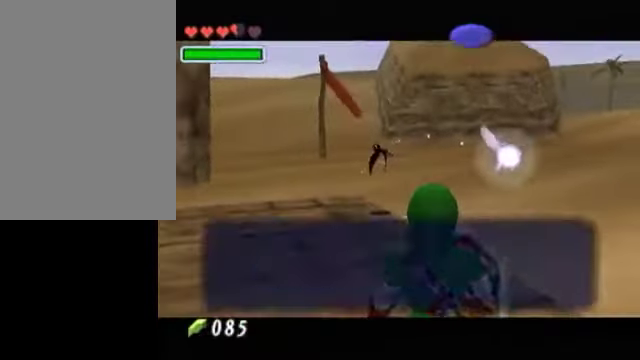
{"buttons": [], "left_stick": "up-left", "right_stick": "center", "events": [[50, "left_stick", "up-left"], [100, "B", "down"], [200, "A", "down"], [200, "B", "up"], [250, "A", "up"]]}
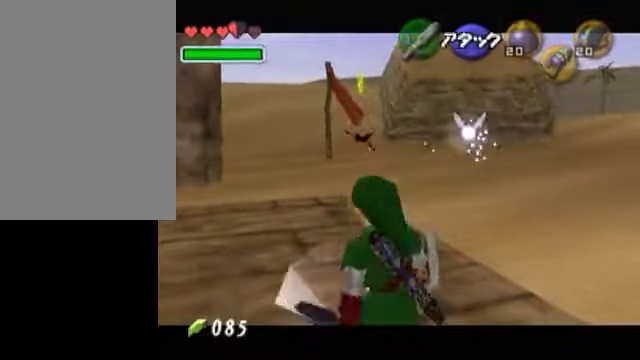
{"buttons": [], "left_stick": "up", "right_stick": "center", "events": [[450, "left_stick", "up"]]}
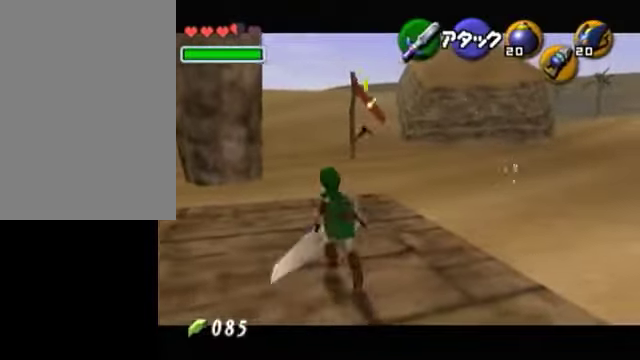
{"buttons": ["L1", "Z"], "left_stick": "up-right", "right_stick": "center", "events": [[100, "L1", "down"], [150, "Z", "down"], [300, "left_stick", "up-right"]]}
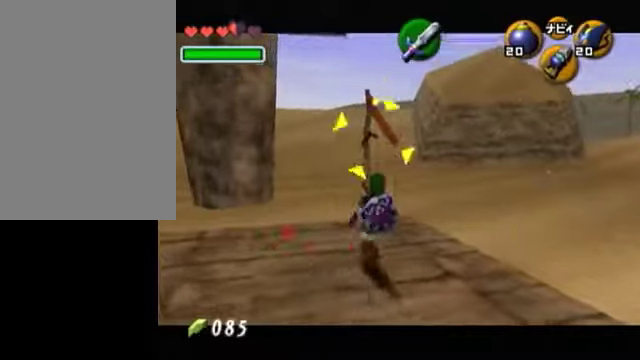
{"buttons": ["L1"], "left_stick": "up", "right_stick": "center", "events": [[350, "Z", "up"], [350, "left_stick", "up"]]}
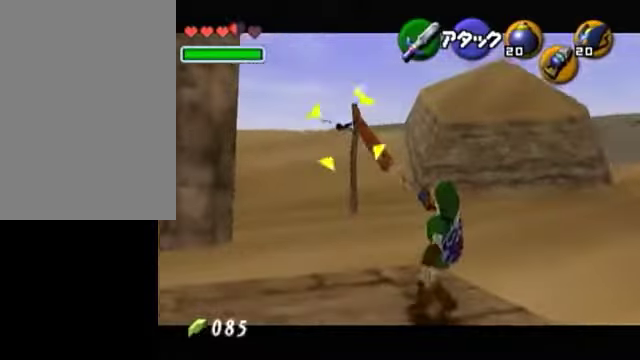
{"buttons": ["L1"], "left_stick": "up", "right_stick": "center", "events": [[50, "left_stick", "center"], [300, "left_stick", "up"]]}
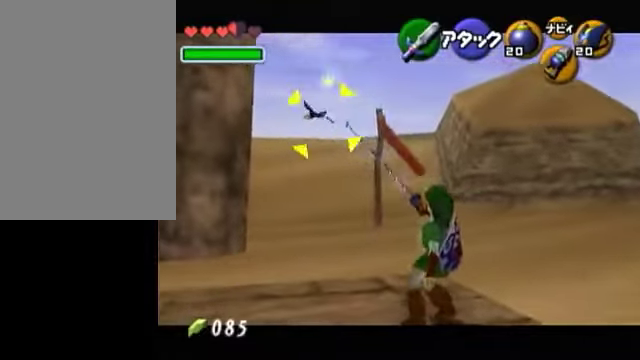
{"buttons": ["L1", "Z"], "left_stick": "left", "right_stick": "center", "events": [[200, "left_stick", "up-left"], [350, "left_stick", "left"], [500, "Z", "down"]]}
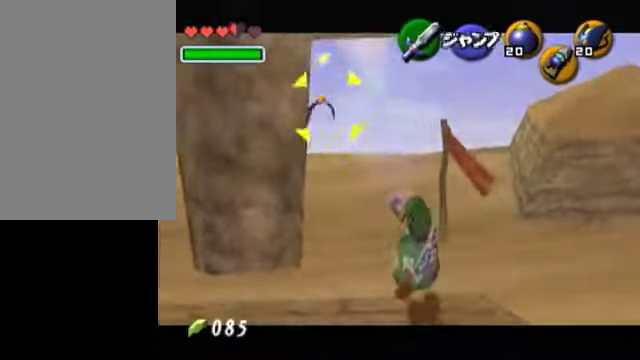
{"buttons": ["L1", "Z"], "left_stick": "down", "right_stick": "center", "events": [[250, "left_stick", "down-left"], [400, "left_stick", "down"]]}
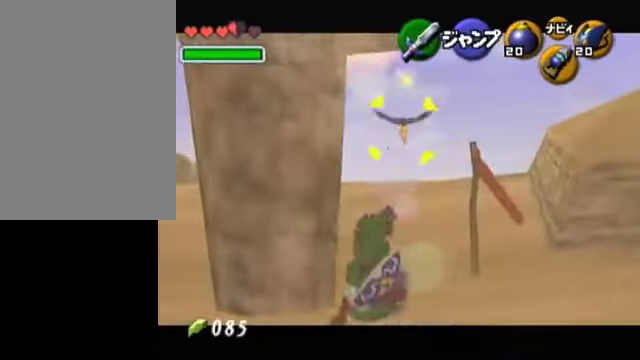
{"buttons": ["L1"], "left_stick": "center", "right_stick": "center", "events": [[200, "Z", "up"], [300, "left_stick", "center"]]}
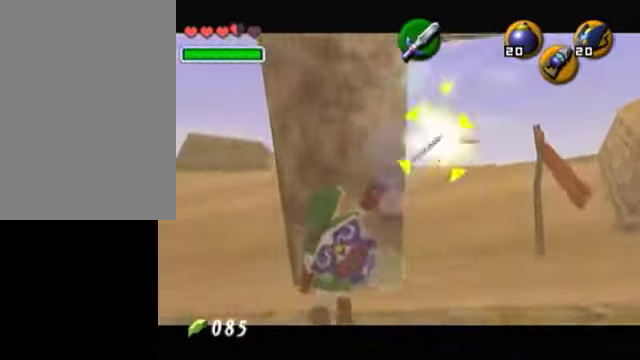
{"buttons": ["L1"], "left_stick": "down", "right_stick": "center", "events": [[300, "L1", "up"], [350, "left_stick", "down"], [500, "L1", "down"]]}